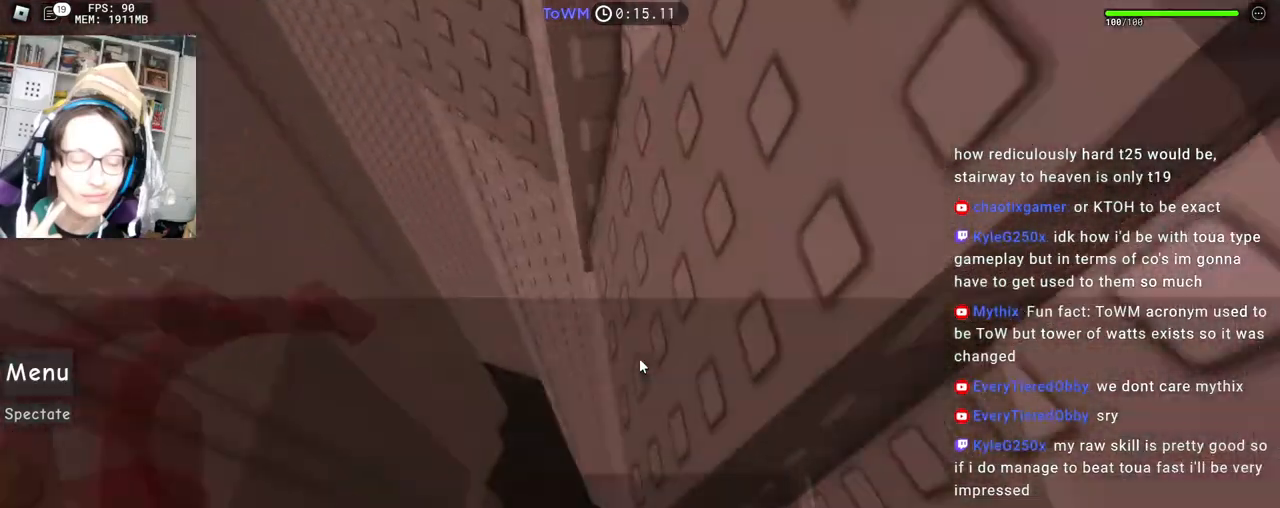
Gameplay with keyboard and mouse; each line is a JSON object with the keys and mouse buttons held at the frame after it. "events" lists presses ("down") and releases ("up") of "a", "ctrl", "d", "e", "q", "s", "shift", "space", "w", "mouse_left", "mouse_wheel", "mouse_right", "mouse_mb4" and "mouse_mb5" between this image and that frame as [ms after this image, input, new state], when the widget could be followed in between. "mouse_left", "mouse_wheel", "mouse_right", "mouse_mb4", "mouse_mb5" = the "left", "wheel", "right", "mb4", "mb5" buttons of the "mouse" list. No other keys are recorded. Fast repeated clicks can show as one long hold. "wheel" means that the mouse wheel is clicked or scrolled. Mouse movement is not recorded.
{"keys": [], "mouse": ["right"], "events": [[400, "mouse_wheel", "up"]]}
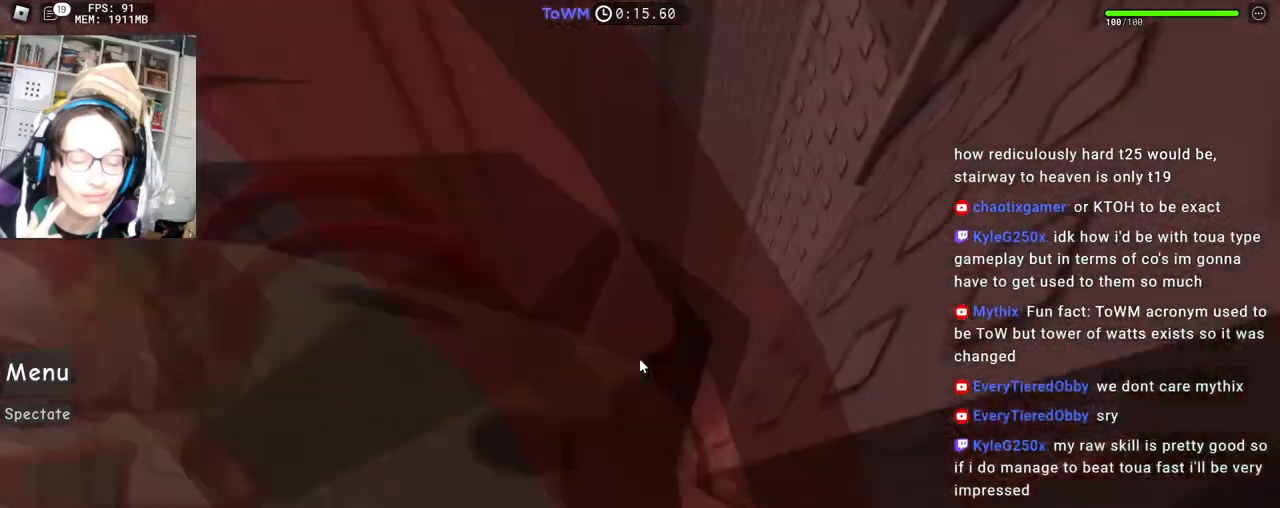
{"keys": ["a"], "mouse": ["right"], "events": [[117, "space", "down"], [167, "a", "down"], [183, "space", "up"]]}
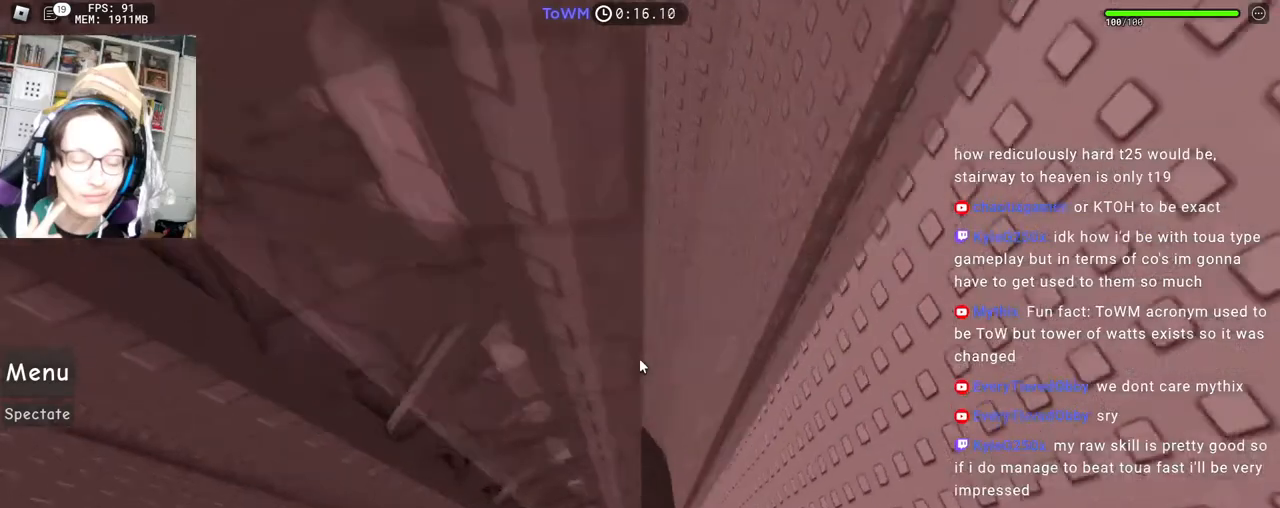
{"keys": ["a", "w"], "mouse": ["right"], "events": [[150, "w", "down"], [300, "w", "up"], [383, "w", "down"]]}
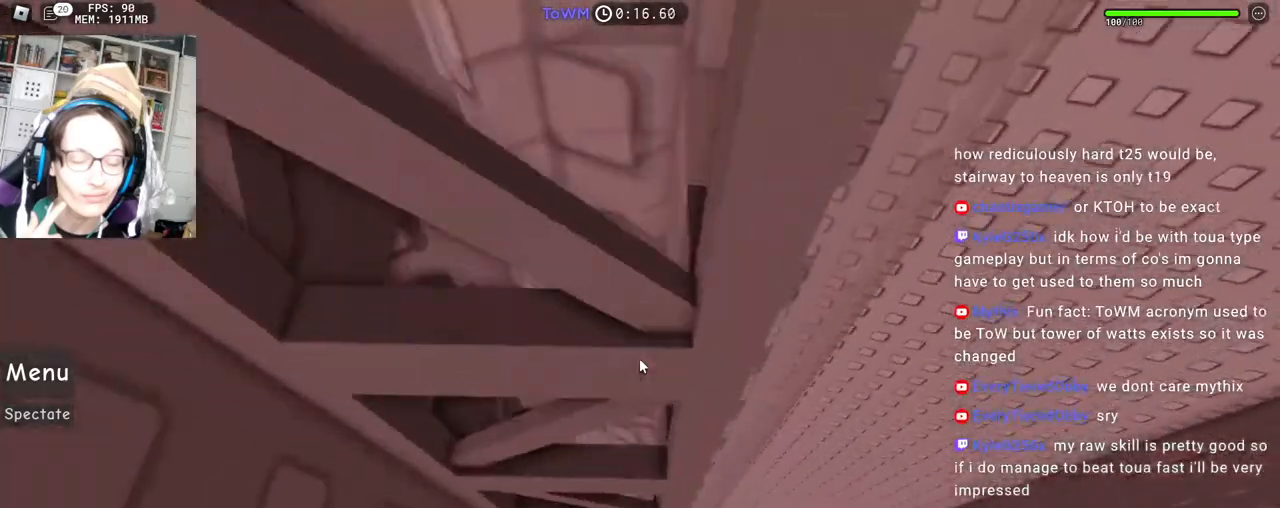
{"keys": ["a", "w"], "mouse": ["right"], "events": []}
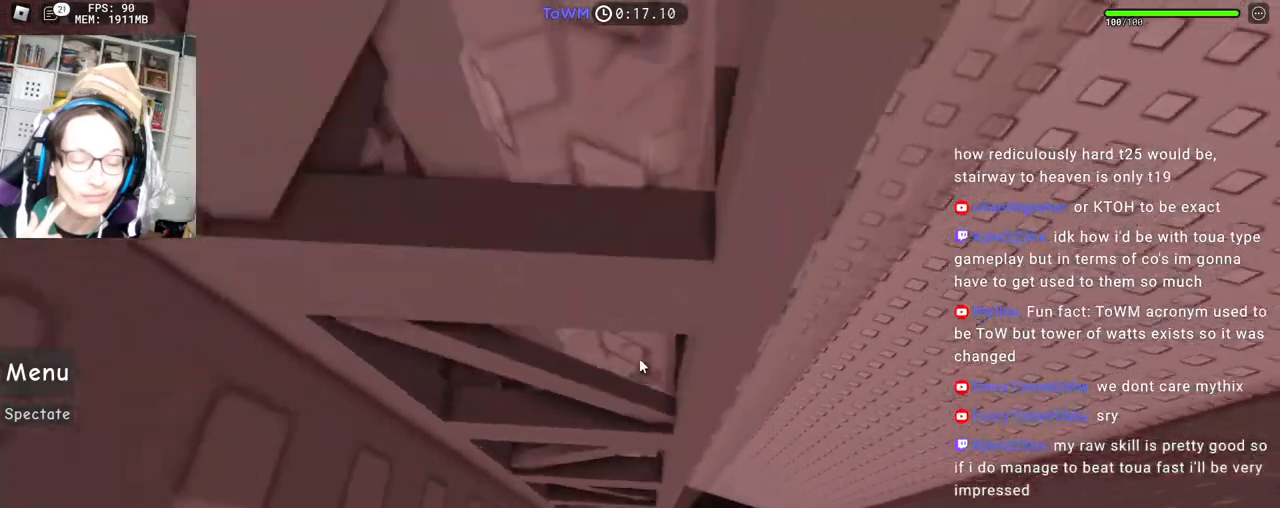
{"keys": ["a", "space", "w"], "mouse": ["right"], "events": [[317, "space", "down"]]}
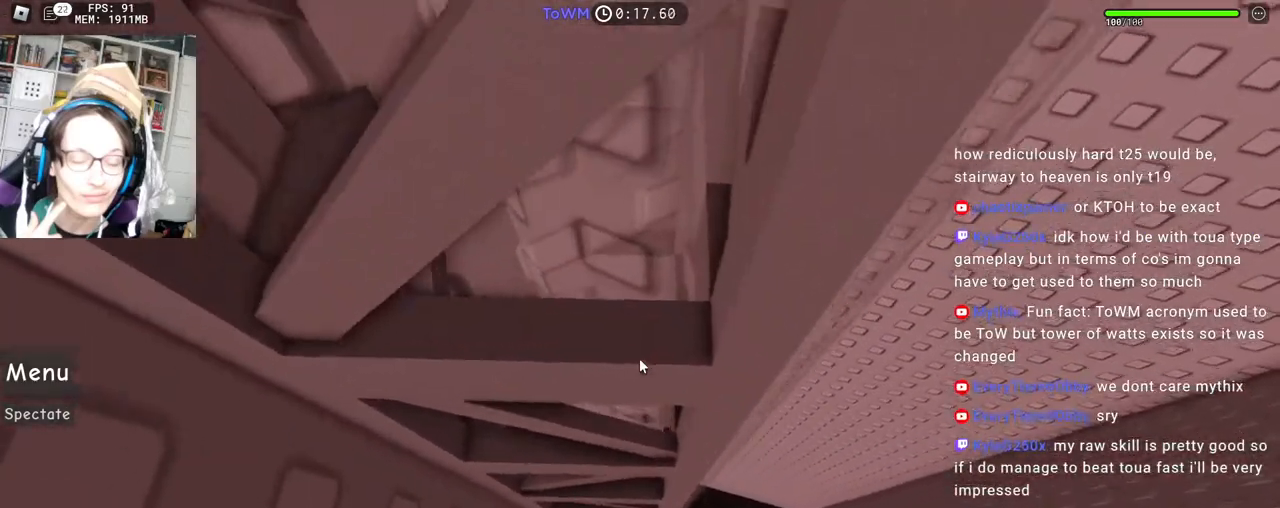
{"keys": ["a", "space", "w"], "mouse": ["right"], "events": []}
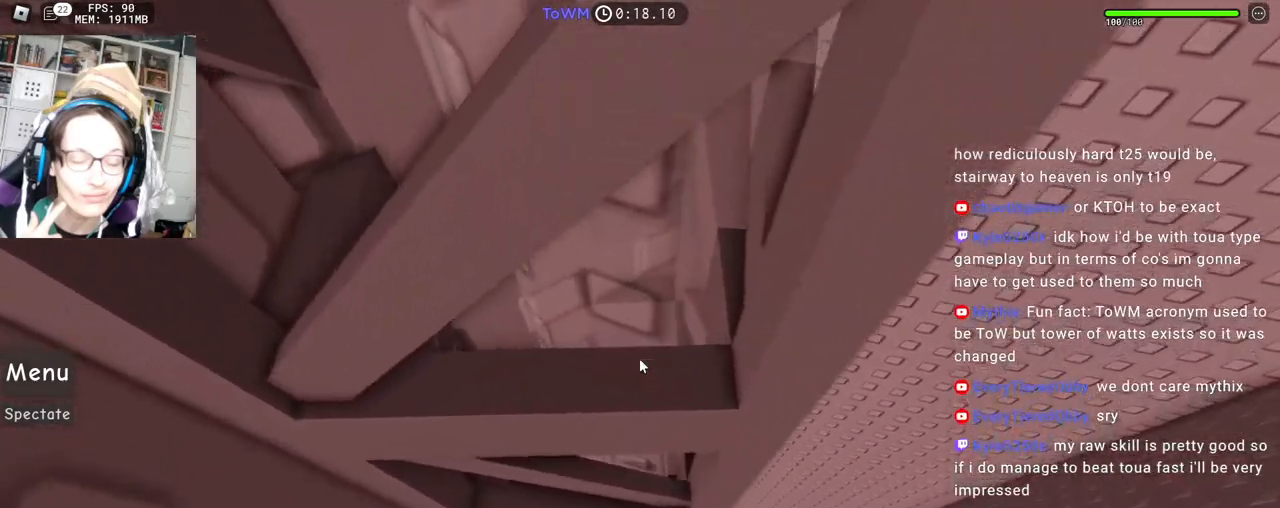
{"keys": ["a", "space", "w"], "mouse": ["right"], "events": []}
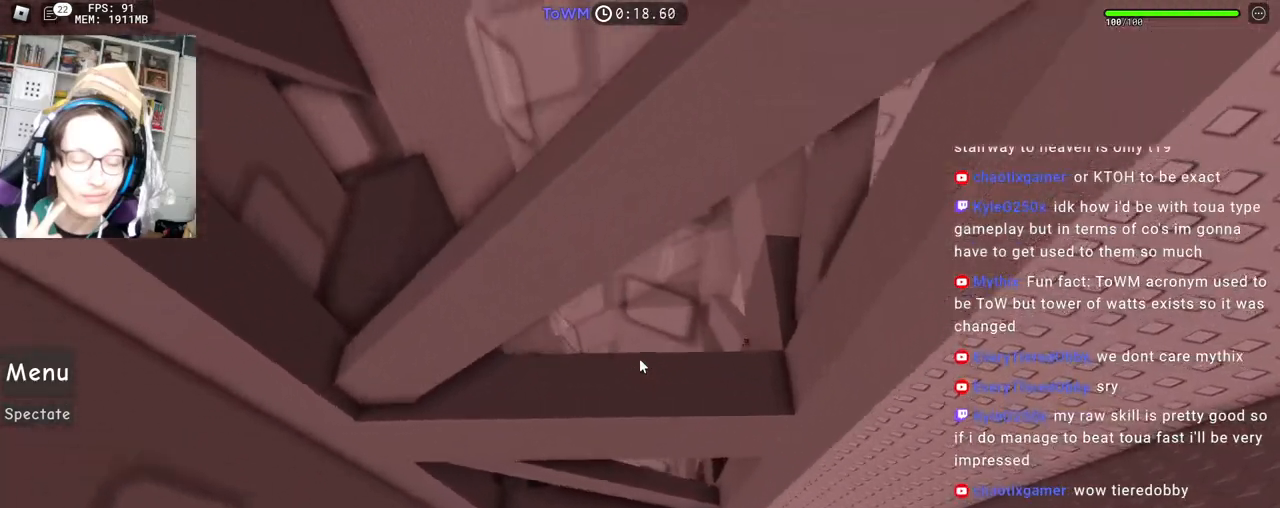
{"keys": ["s"], "mouse": ["right"], "events": [[67, "a", "up"], [67, "w", "up"], [83, "space", "up"], [133, "mouse_wheel", "down"], [183, "mouse_wheel", "up"], [183, "s", "down"]]}
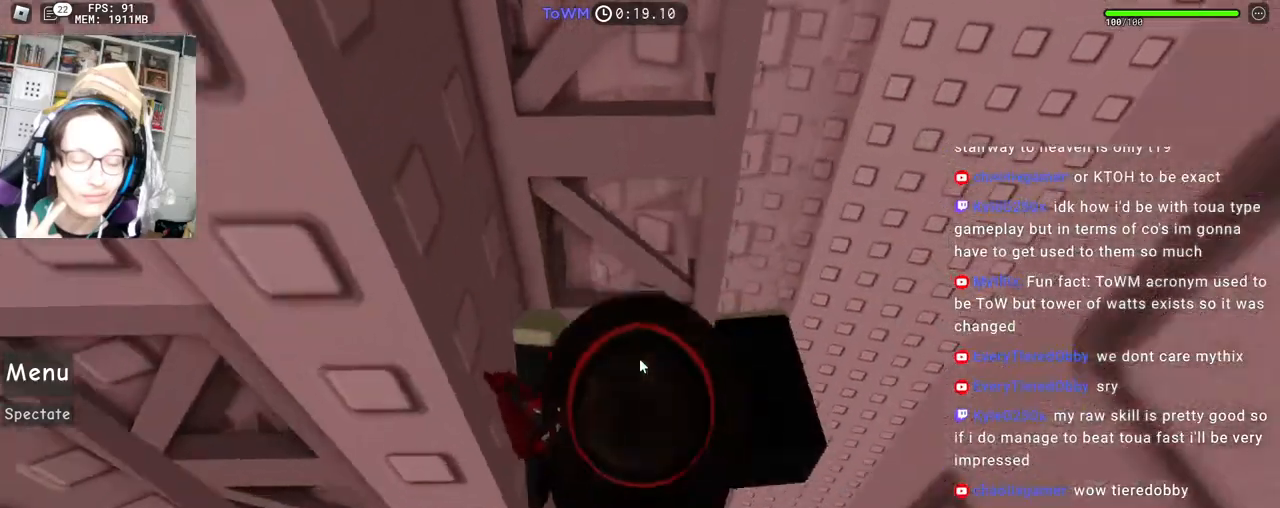
{"keys": [], "mouse": ["right"], "events": [[150, "s", "up"], [183, "mouse_wheel", "down"], [200, "mouse_wheel", "up"], [217, "mouse_wheel", "down"], [450, "mouse_wheel", "up"], [450, "s", "down"], [500, "s", "up"]]}
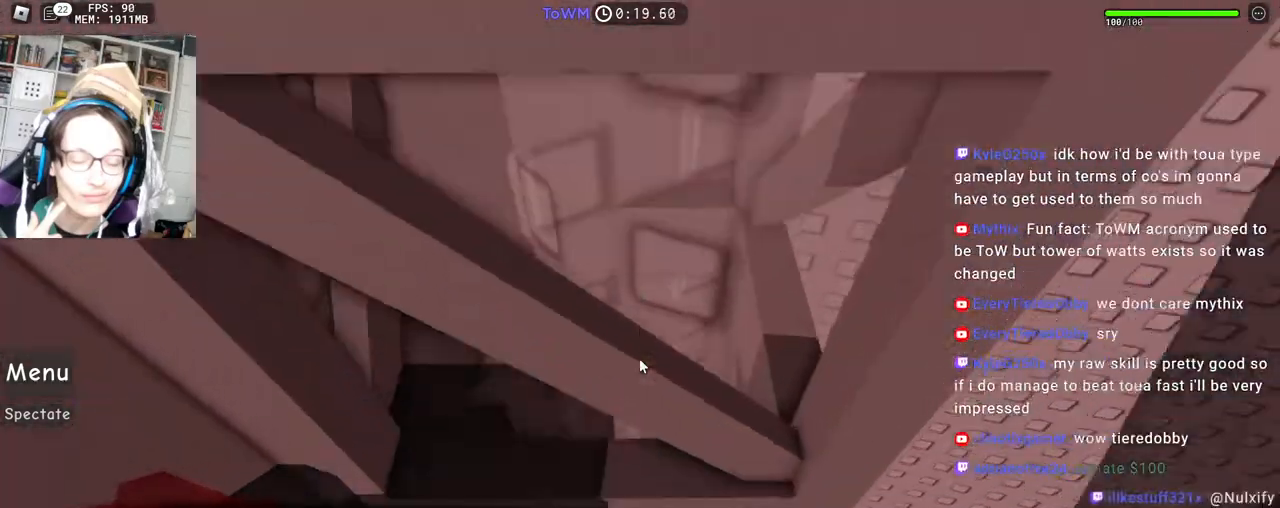
{"keys": ["a", "w"], "mouse": ["right"], "events": [[117, "a", "down"], [217, "space", "down"], [283, "space", "up"], [467, "w", "down"]]}
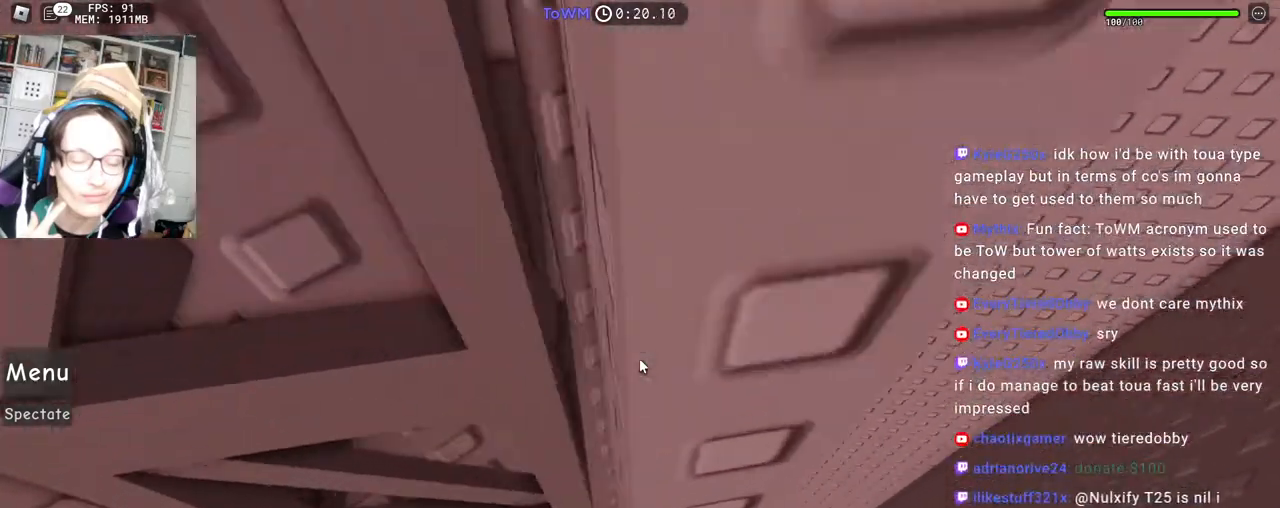
{"keys": ["a", "w"], "mouse": ["right"], "events": []}
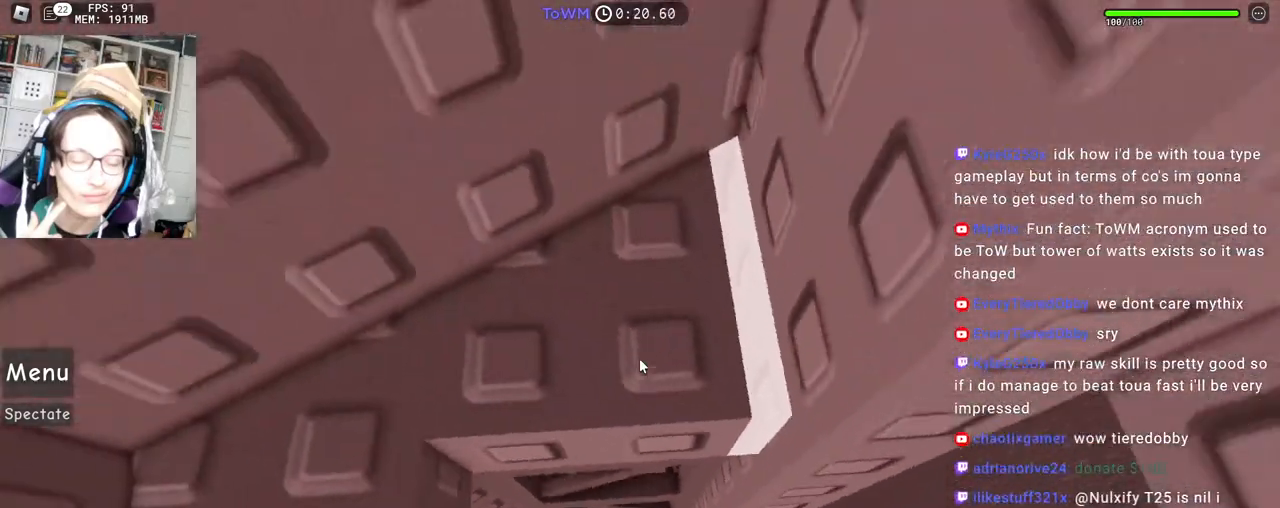
{"keys": ["a"], "mouse": ["right"], "events": [[117, "a", "up"], [400, "w", "up"], [450, "a", "down"]]}
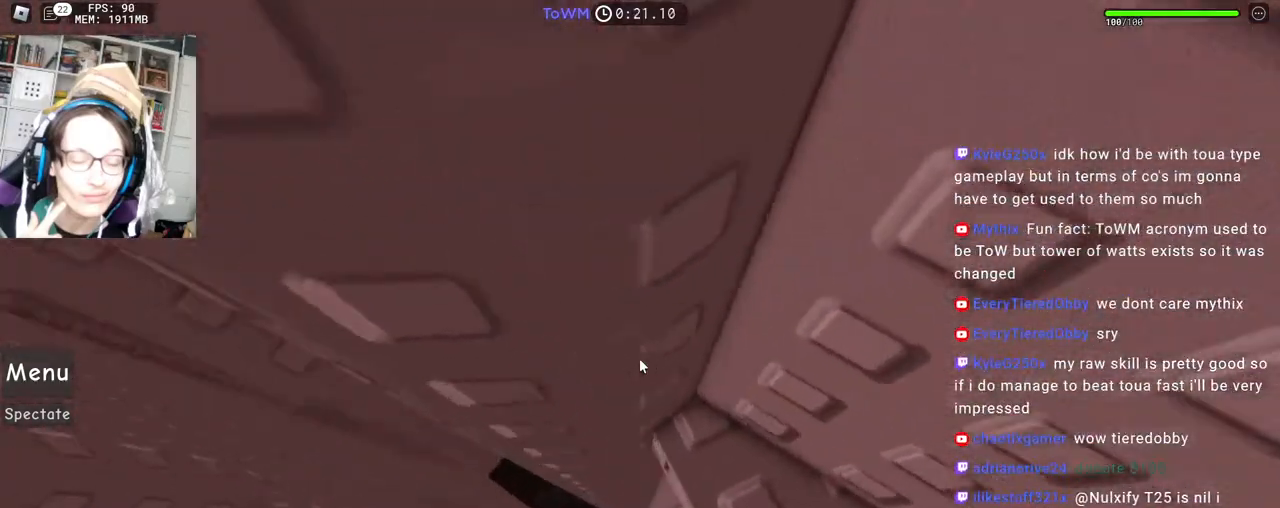
{"keys": [], "mouse": ["right"], "events": [[83, "space", "down"], [150, "space", "up"], [233, "w", "down"], [350, "a", "up"], [417, "w", "up"]]}
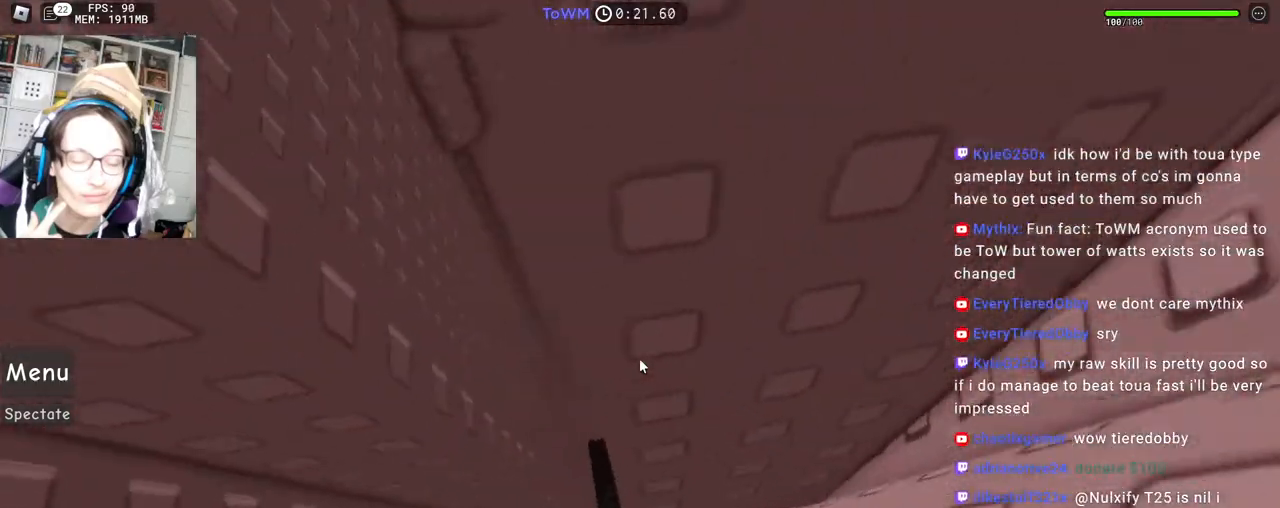
{"keys": ["d", "w"], "mouse": ["right"], "events": [[17, "a", "down"], [67, "a", "up"], [250, "w", "down"], [267, "a", "down"], [283, "w", "up"], [300, "a", "up"], [467, "w", "down"], [483, "d", "down"]]}
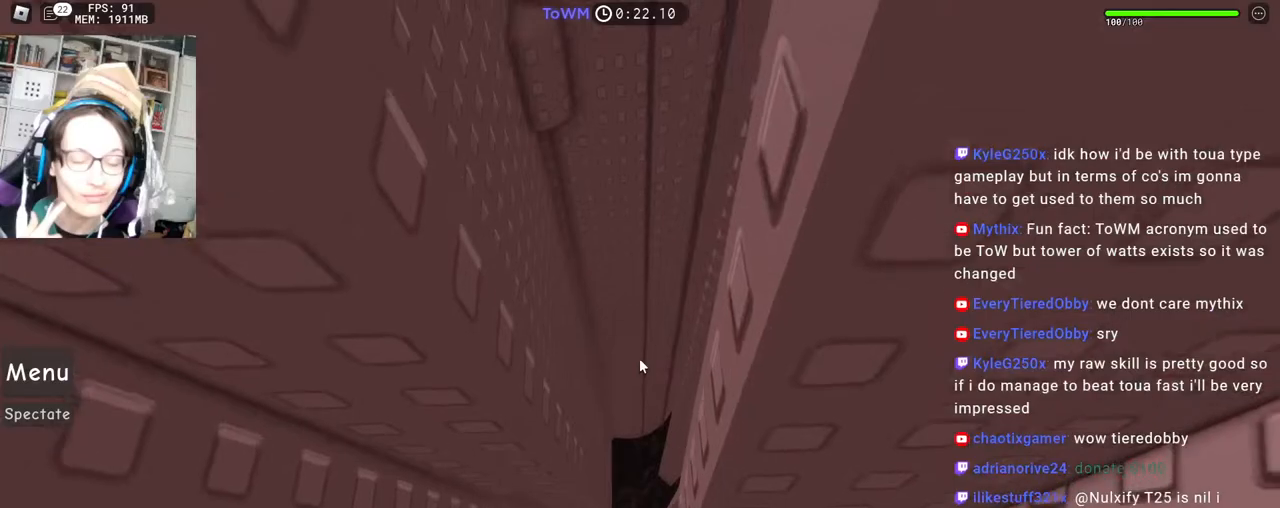
{"keys": [], "mouse": ["right"], "events": [[17, "d", "up"], [17, "w", "up"], [133, "w", "down"], [150, "w", "up"]]}
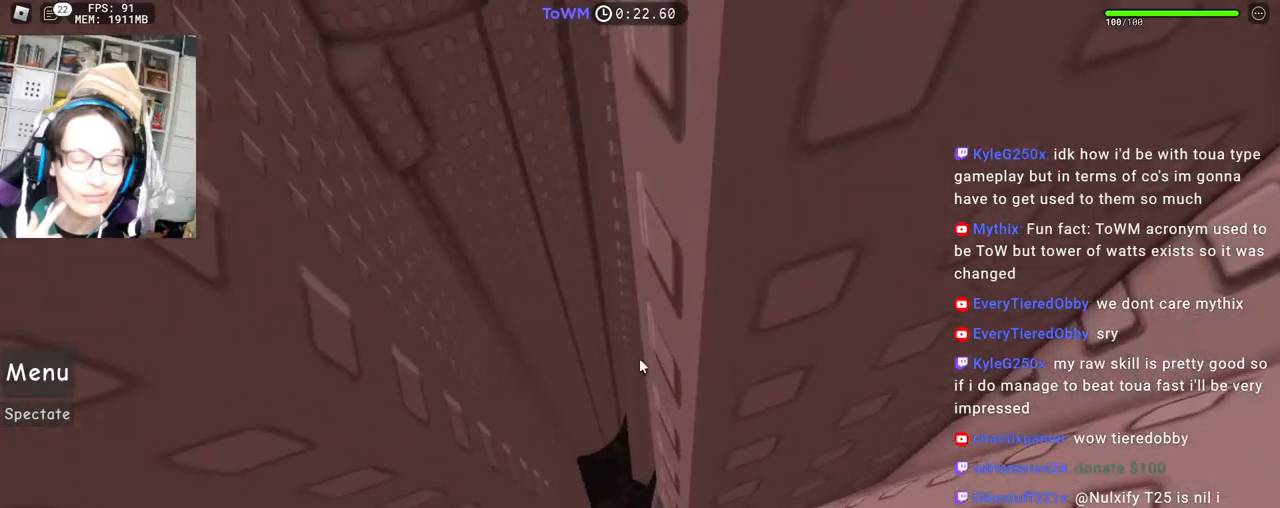
{"keys": ["a"], "mouse": ["right"], "events": [[33, "a", "down"], [33, "w", "down"], [267, "w", "up"]]}
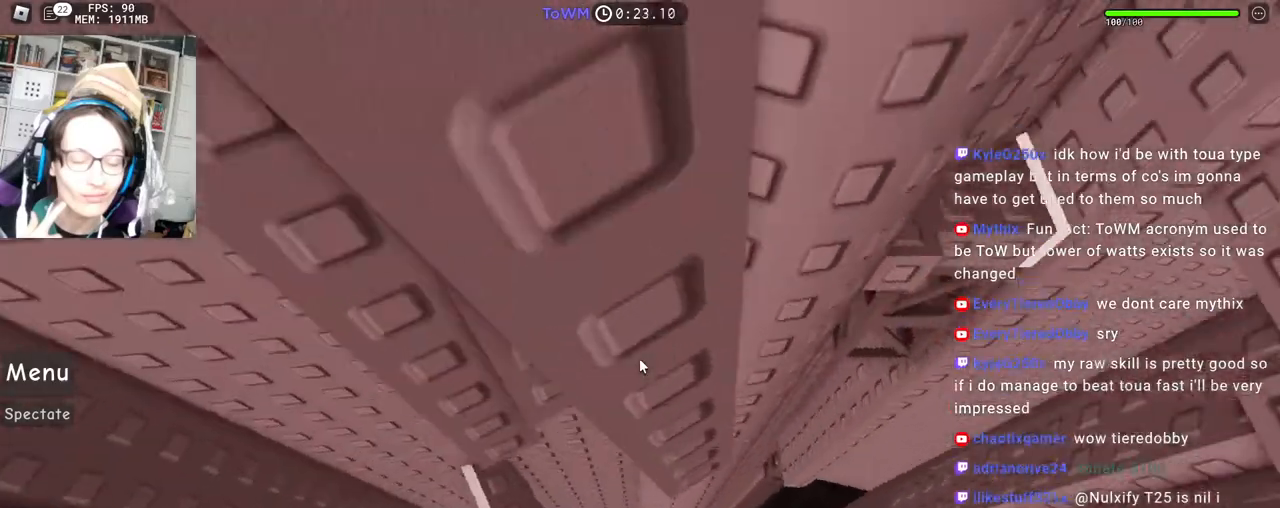
{"keys": [], "mouse": ["right"], "events": [[117, "w", "down"], [183, "a", "up"], [200, "w", "up"]]}
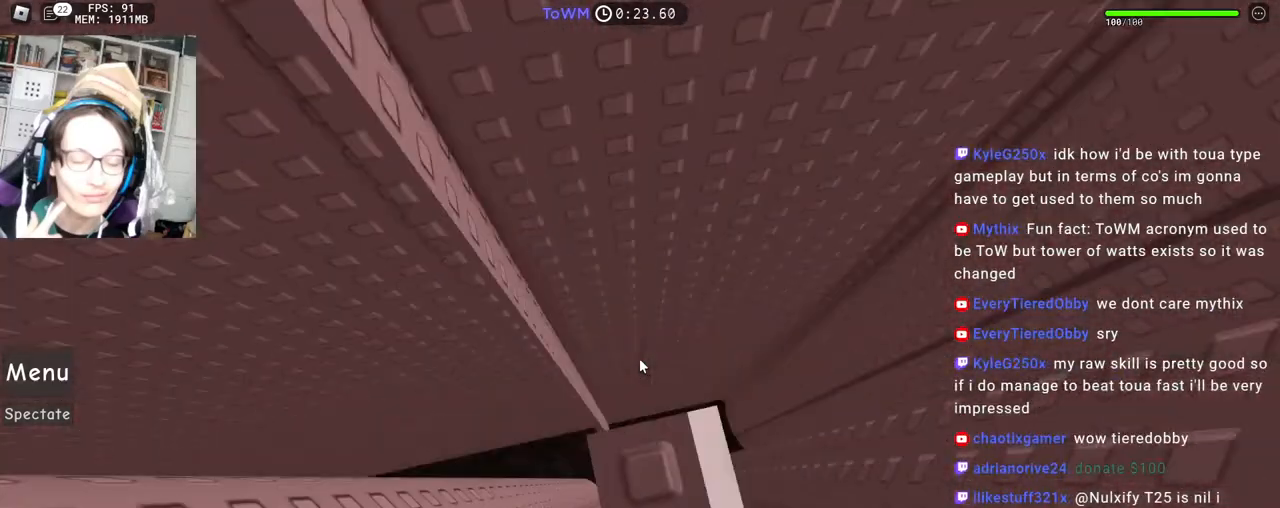
{"keys": ["d"], "mouse": ["right"], "events": [[150, "d", "down"], [200, "d", "up"], [333, "mouse_wheel", "down"], [350, "mouse_wheel", "up"], [500, "d", "down"]]}
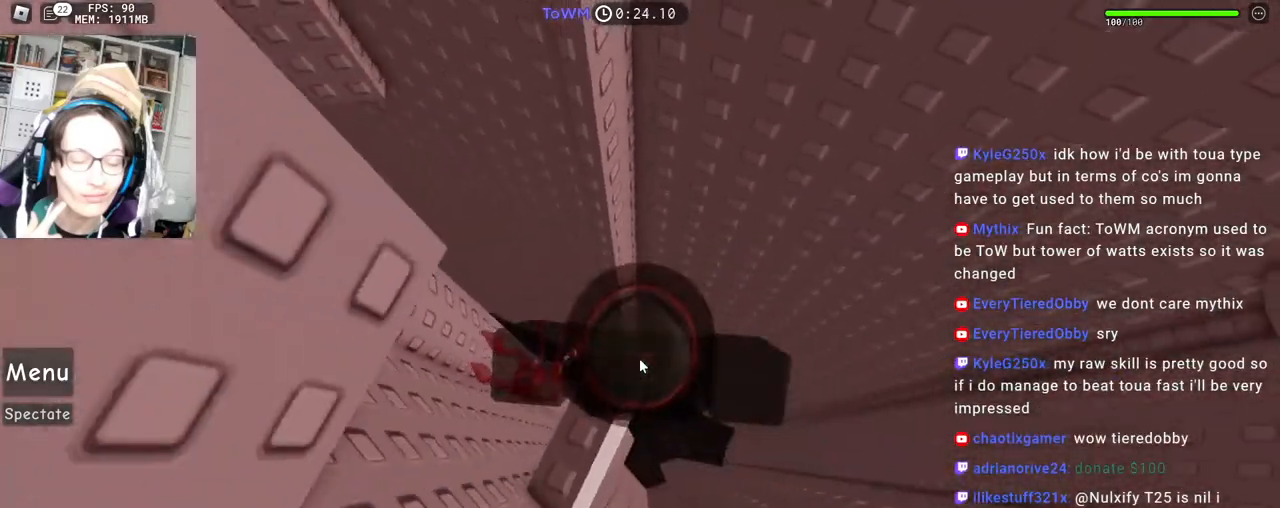
{"keys": ["d", "shift"], "mouse": ["right"], "events": [[150, "space", "down"], [217, "shift", "down"], [233, "space", "up"], [367, "shift", "up"], [500, "shift", "down"]]}
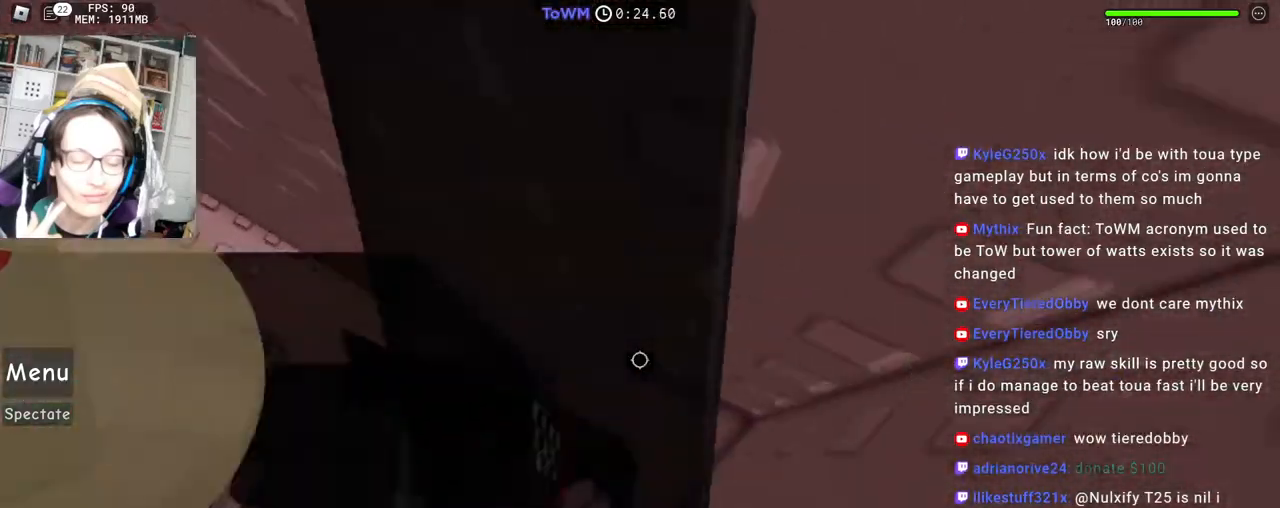
{"keys": [], "mouse": ["right"], "events": [[117, "w", "down"], [133, "shift", "up"], [333, "d", "up"], [400, "w", "up"]]}
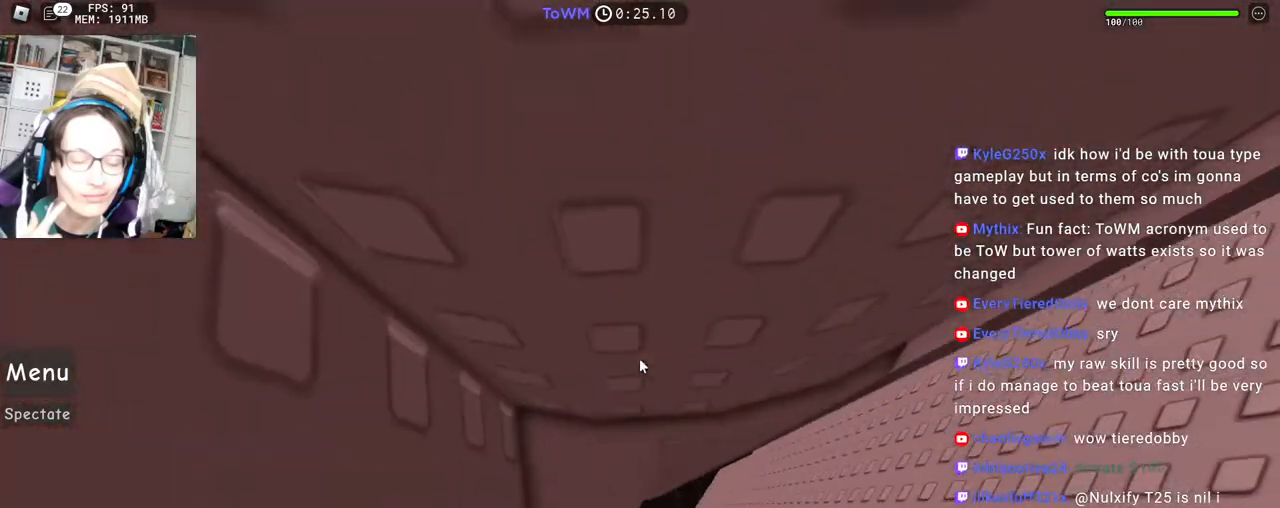
{"keys": ["w"], "mouse": ["right"], "events": [[33, "w", "down"]]}
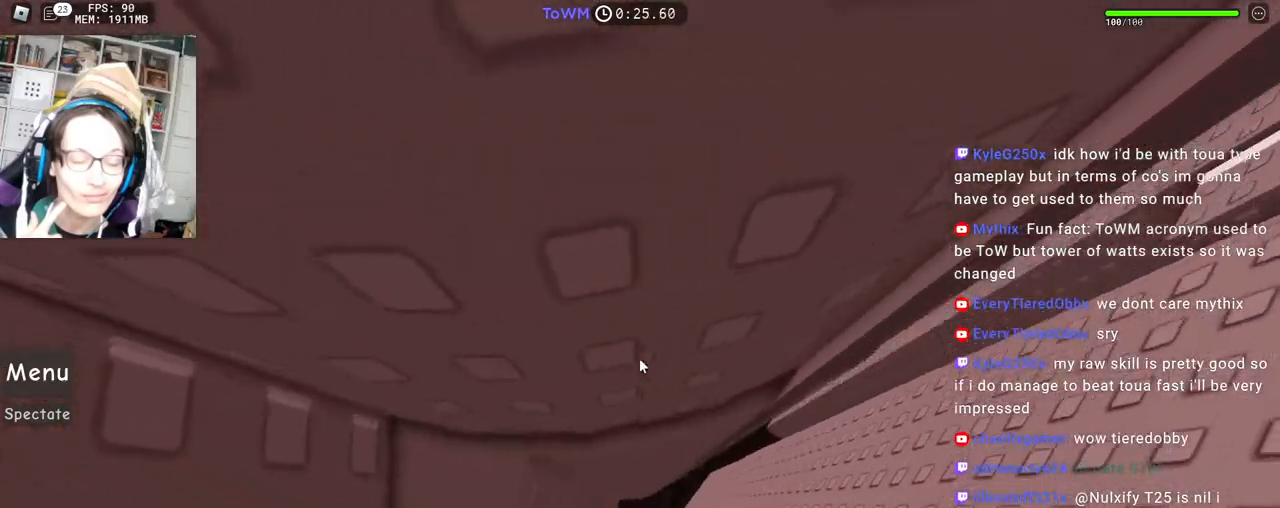
{"keys": ["d", "w"], "mouse": ["right"], "events": [[267, "d", "down"]]}
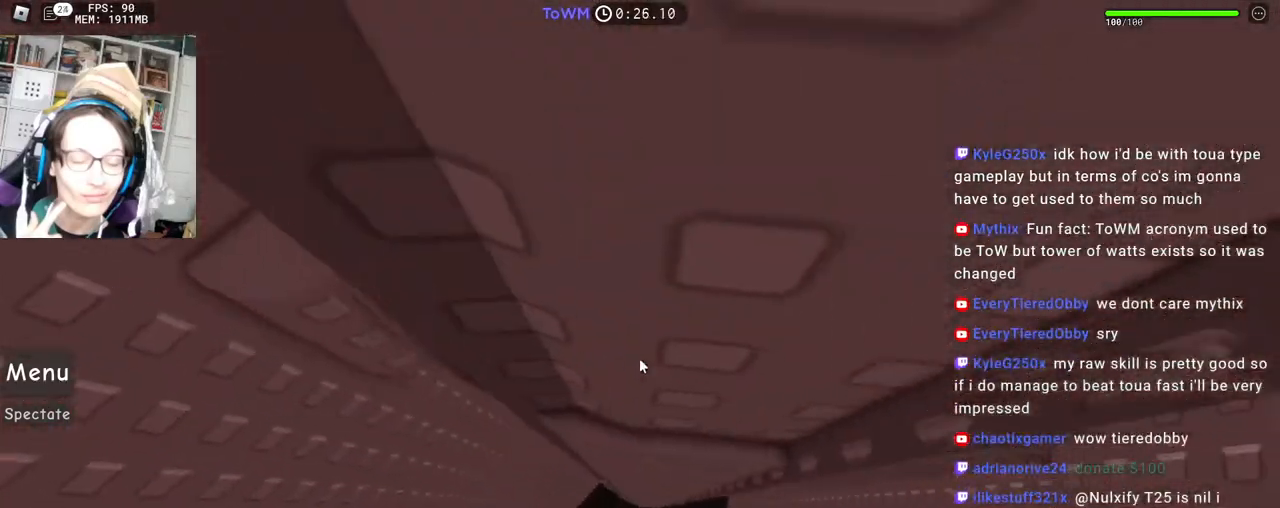
{"keys": ["d", "w"], "mouse": ["right"], "events": [[17, "d", "up"], [250, "d", "down"]]}
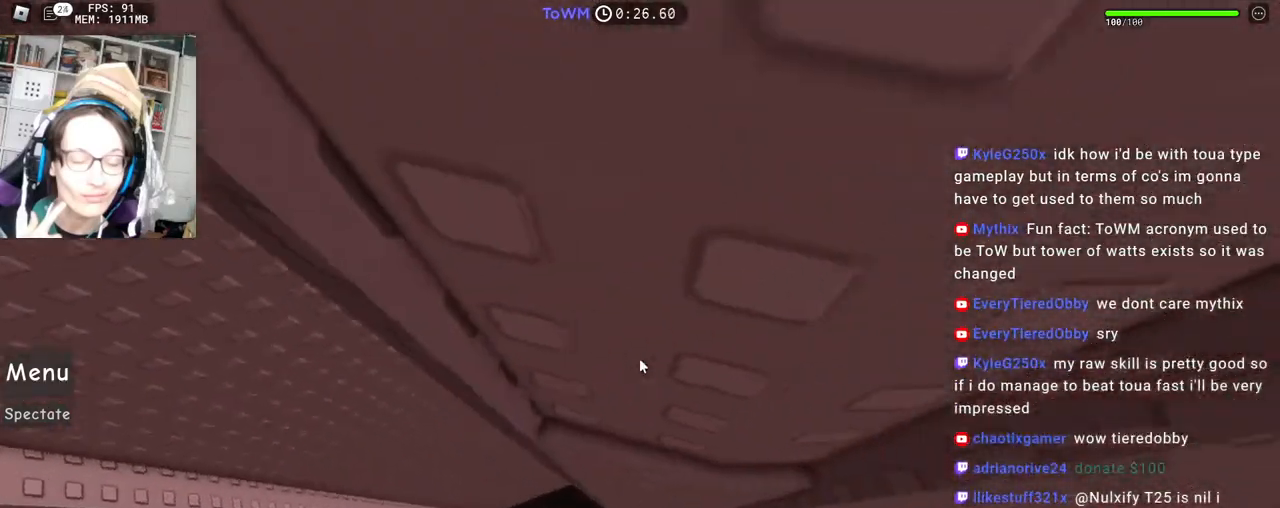
{"keys": ["d", "w"], "mouse": ["right"], "events": [[17, "d", "up"], [283, "d", "down"]]}
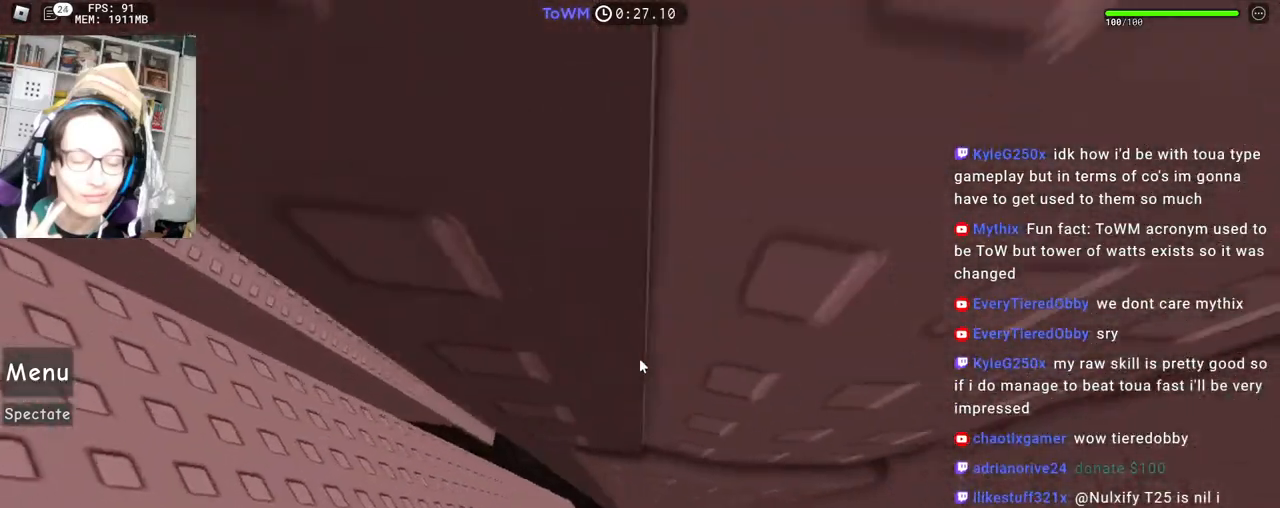
{"keys": [], "mouse": ["right"], "events": [[283, "d", "up"], [283, "w", "up"], [317, "mouse_wheel", "down"], [433, "mouse_wheel", "up"]]}
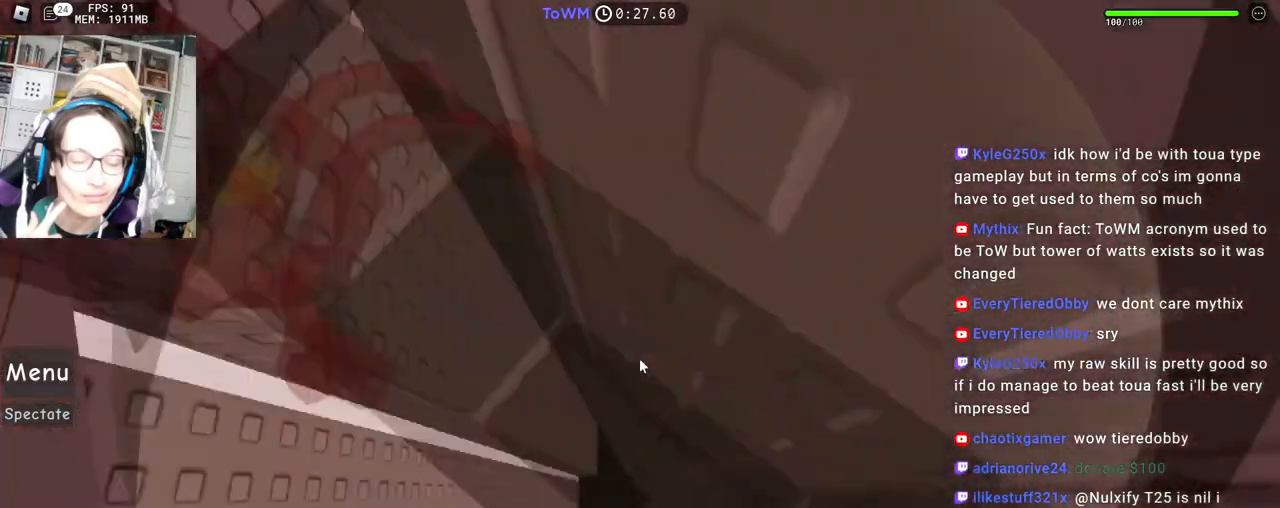
{"keys": ["a"], "mouse": ["right"], "events": [[267, "a", "down"], [317, "mouse_wheel", "down"], [383, "mouse_wheel", "up"]]}
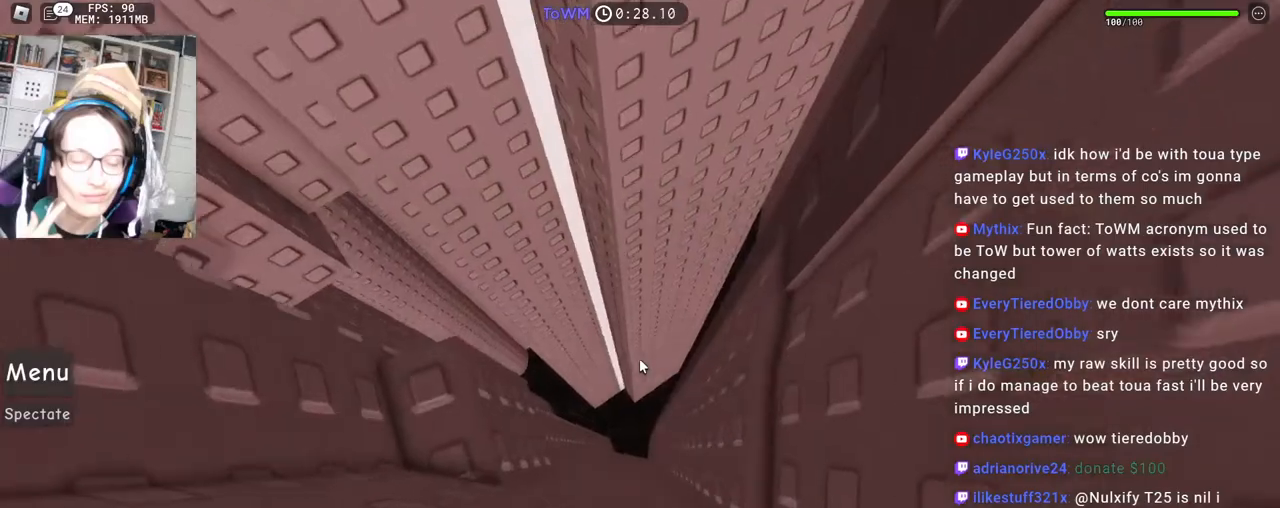
{"keys": [], "mouse": ["right"], "events": [[233, "w", "down"], [317, "a", "up"], [317, "w", "up"], [417, "w", "down"], [433, "d", "down"], [467, "d", "up"], [483, "w", "up"]]}
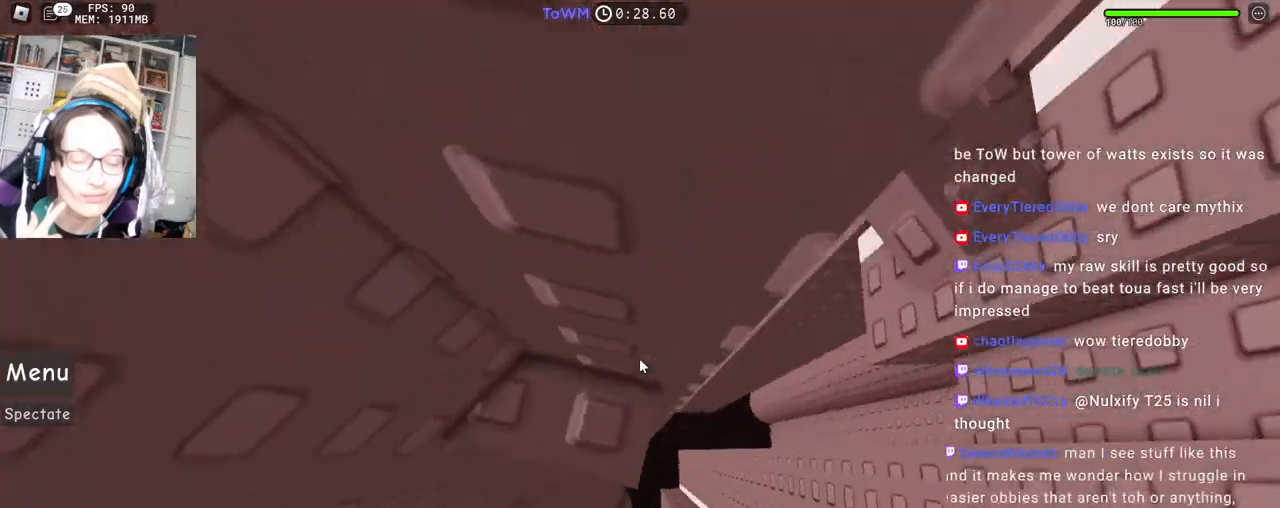
{"keys": [], "mouse": ["right"], "events": [[100, "d", "down"], [450, "d", "up"]]}